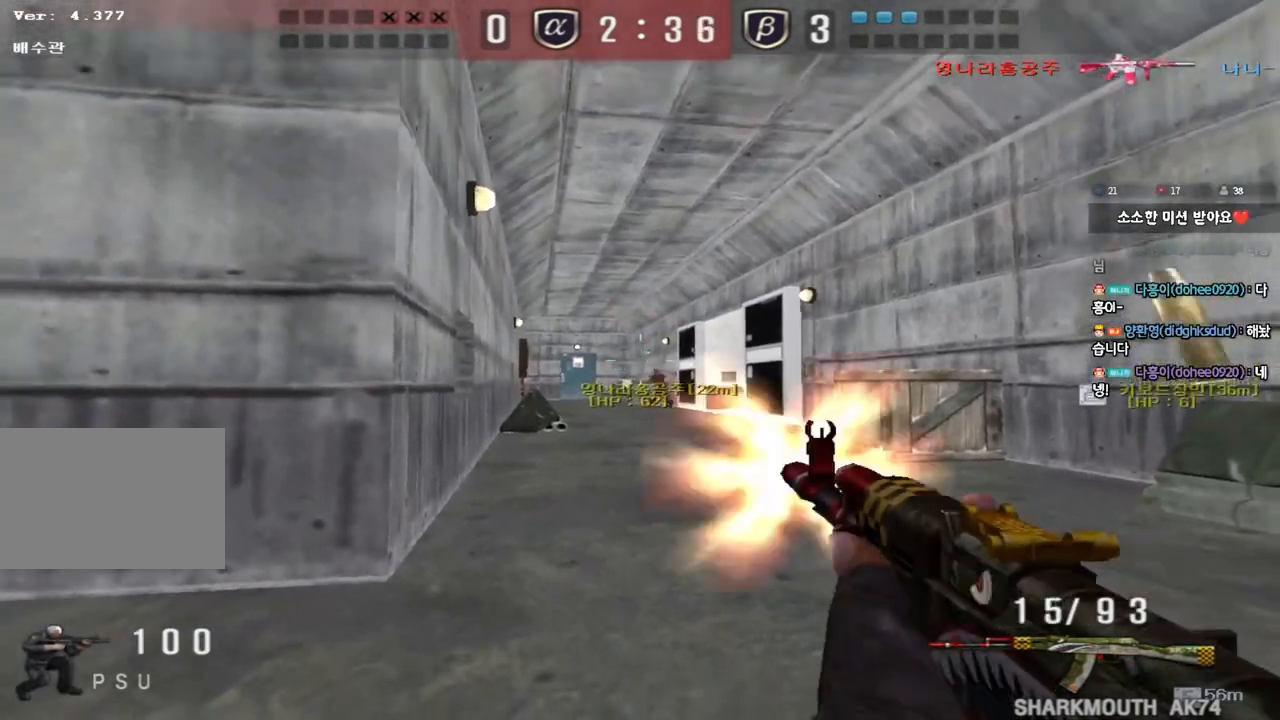
Gameplay with keyboard; each line is a JSON object with the keys held at the frame after it. "events" lists presses ("down") and releases ("up") of "a", "ctrl", "d", "e", "f", "q", "r", "s", "shift", "space", "tab" and "w" between this image and that frame as [ms after this image, input, new state], when the widget could be followed in between. No other keys are recorded. Mouse input is not recorded.
{"keys": ["ctrl"], "events": []}
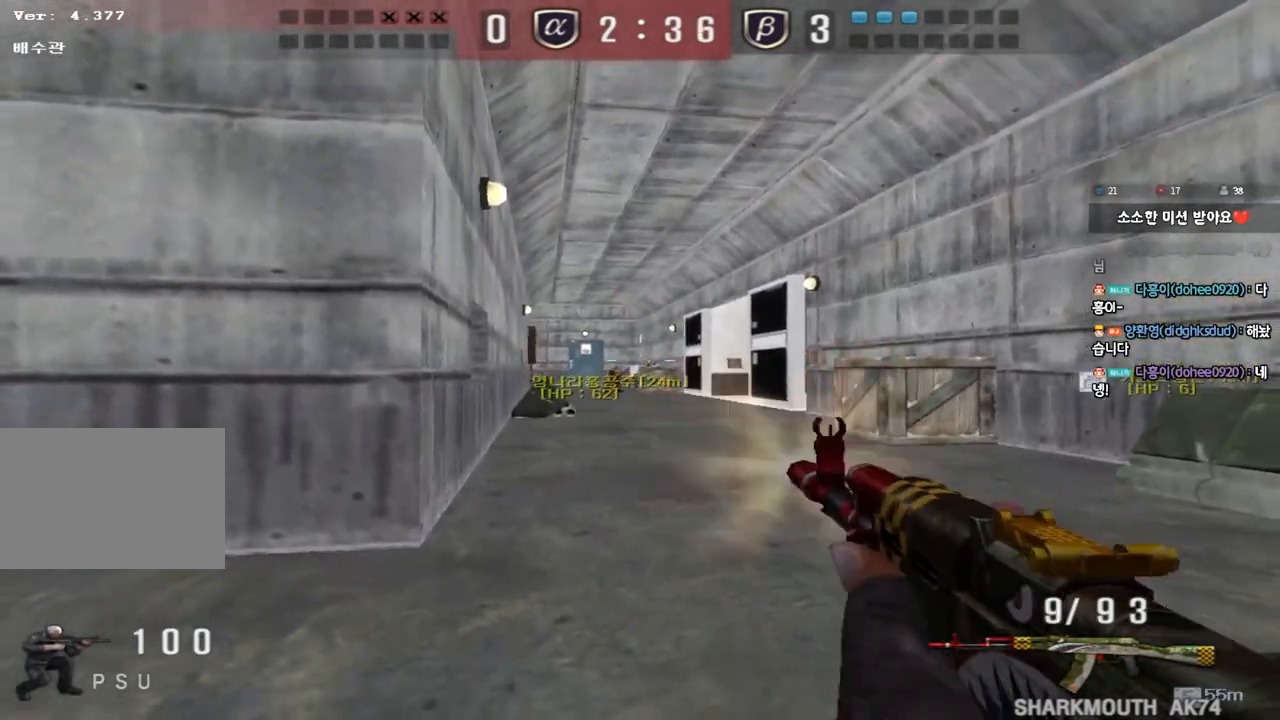
{"keys": ["ctrl"], "events": []}
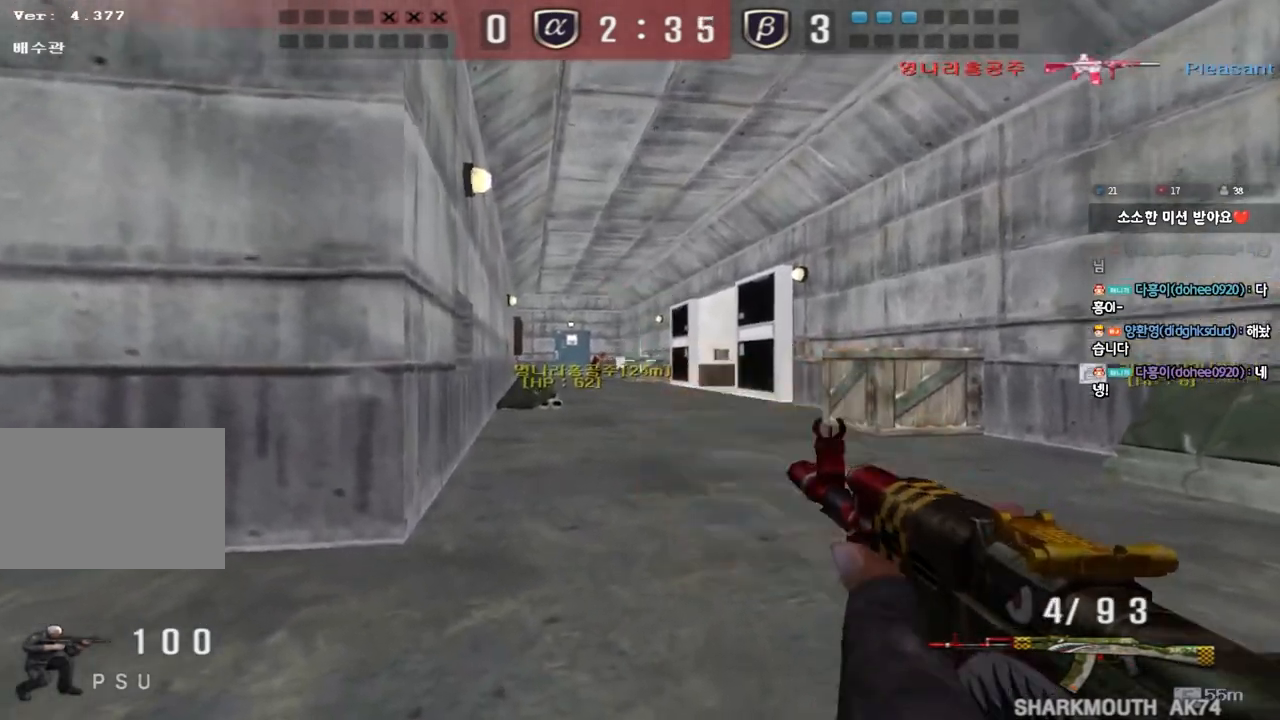
{"keys": ["d", "w"], "events": [[17, "a", "down"], [33, "w", "down"], [67, "ctrl", "up"], [67, "r", "down"], [150, "r", "up"], [283, "a", "up"], [333, "d", "down"]]}
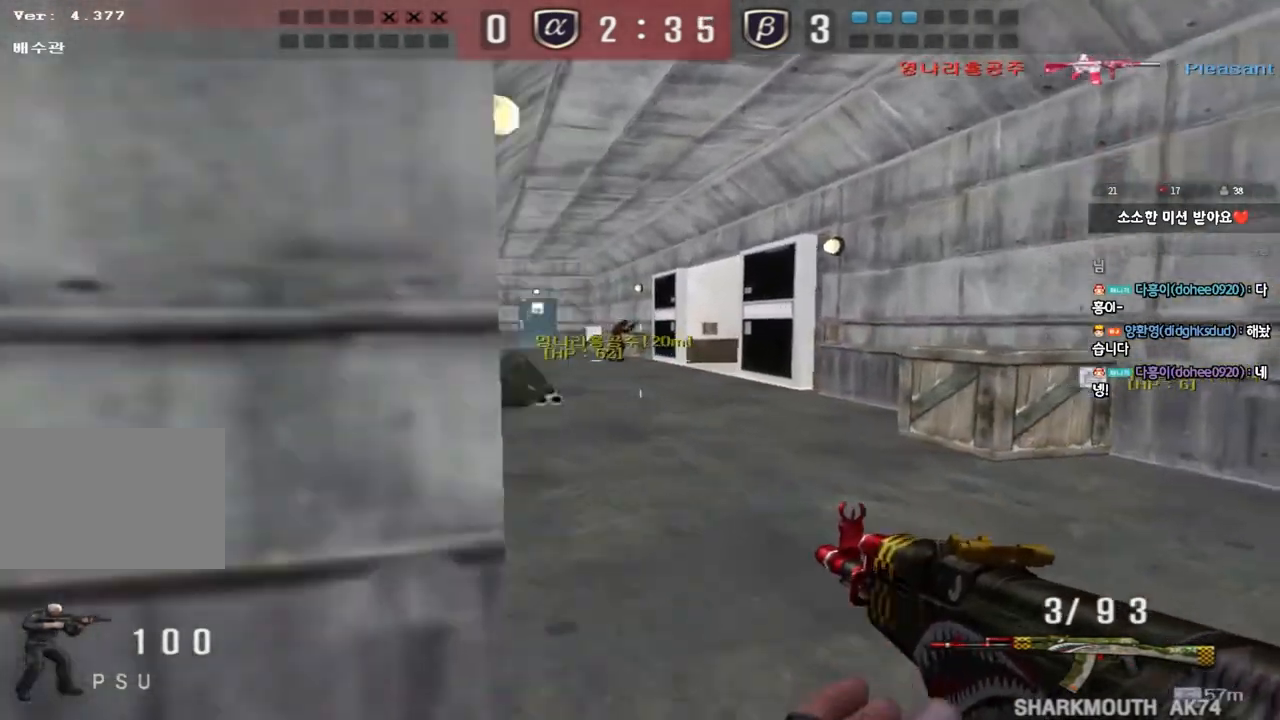
{"keys": ["shift"], "events": [[17, "shift", "down"], [33, "d", "up"], [33, "w", "up"], [83, "space", "down"], [183, "space", "up"]]}
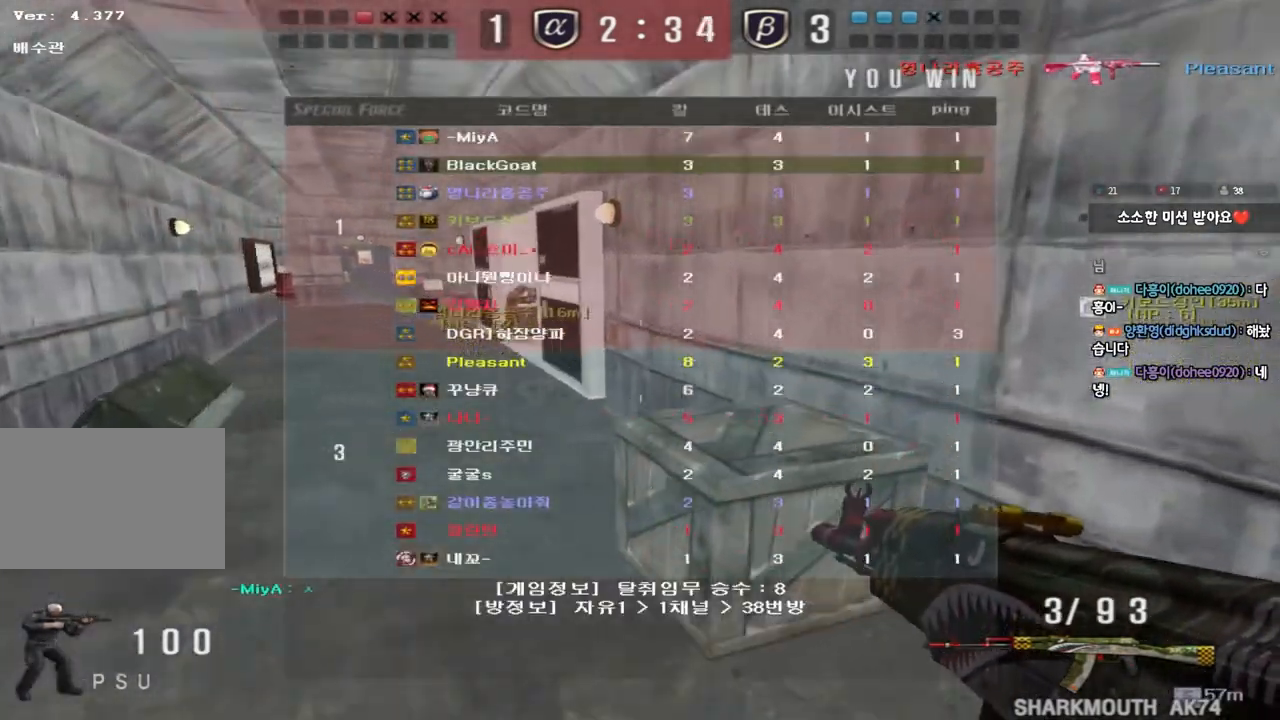
{"keys": [], "events": [[100, "shift", "up"], [183, "w", "down"], [367, "ctrl", "down"], [367, "space", "down"], [483, "ctrl", "up"], [483, "space", "up"], [483, "w", "up"]]}
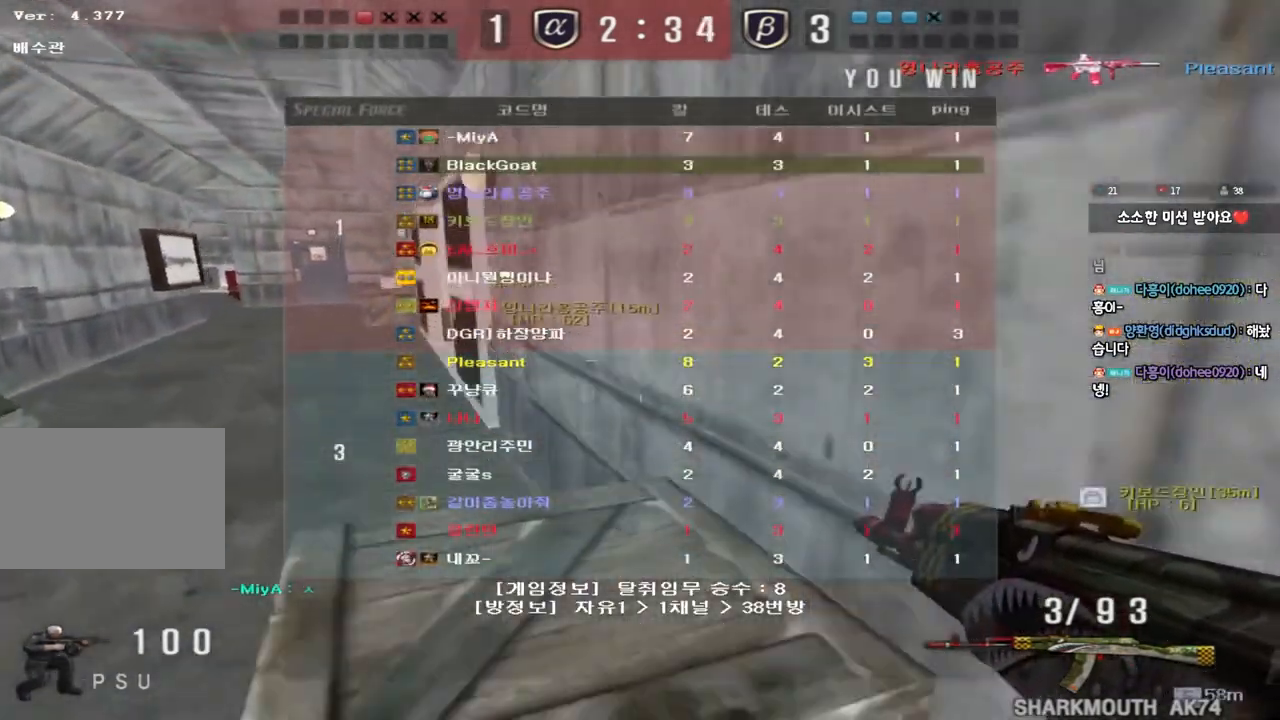
{"keys": ["shift", "space"], "events": [[300, "a", "down"], [300, "w", "down"], [433, "shift", "down"], [450, "w", "up"], [467, "a", "up"], [483, "space", "down"]]}
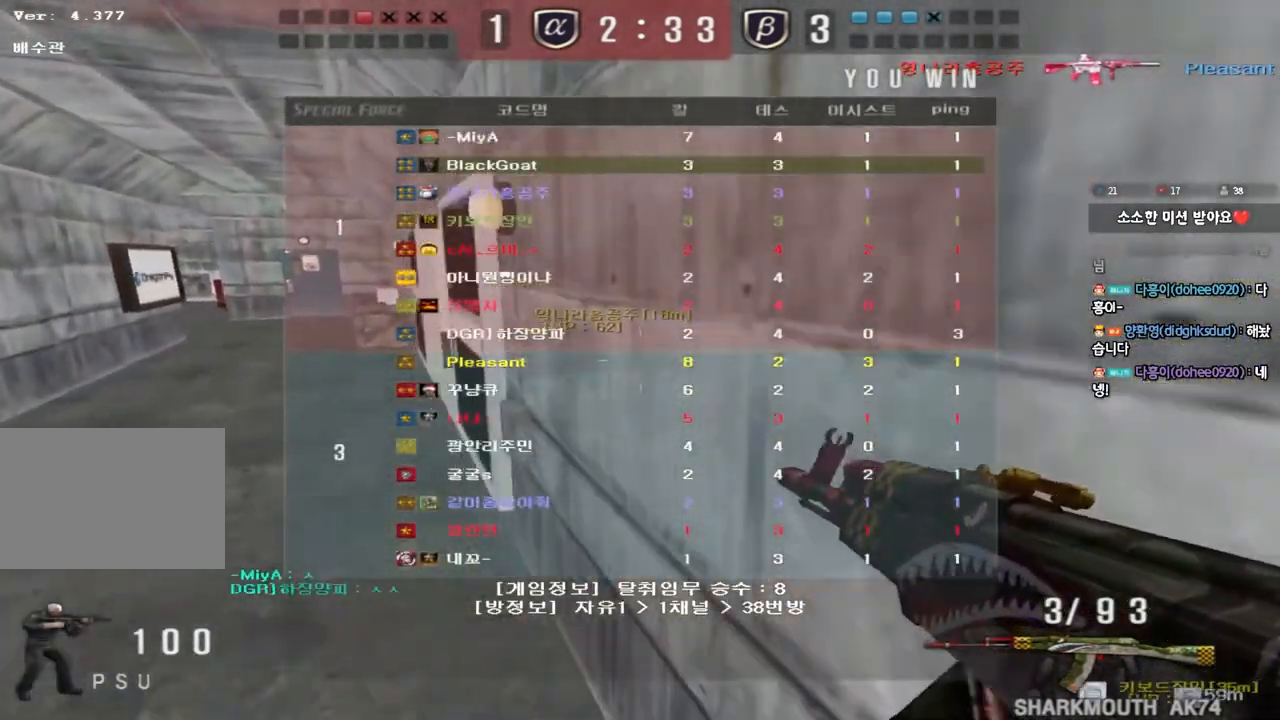
{"keys": ["a", "shift", "w"], "events": [[50, "a", "down"], [50, "w", "down"], [67, "space", "up"], [83, "shift", "up"], [167, "shift", "down"], [317, "shift", "up"], [417, "shift", "down"]]}
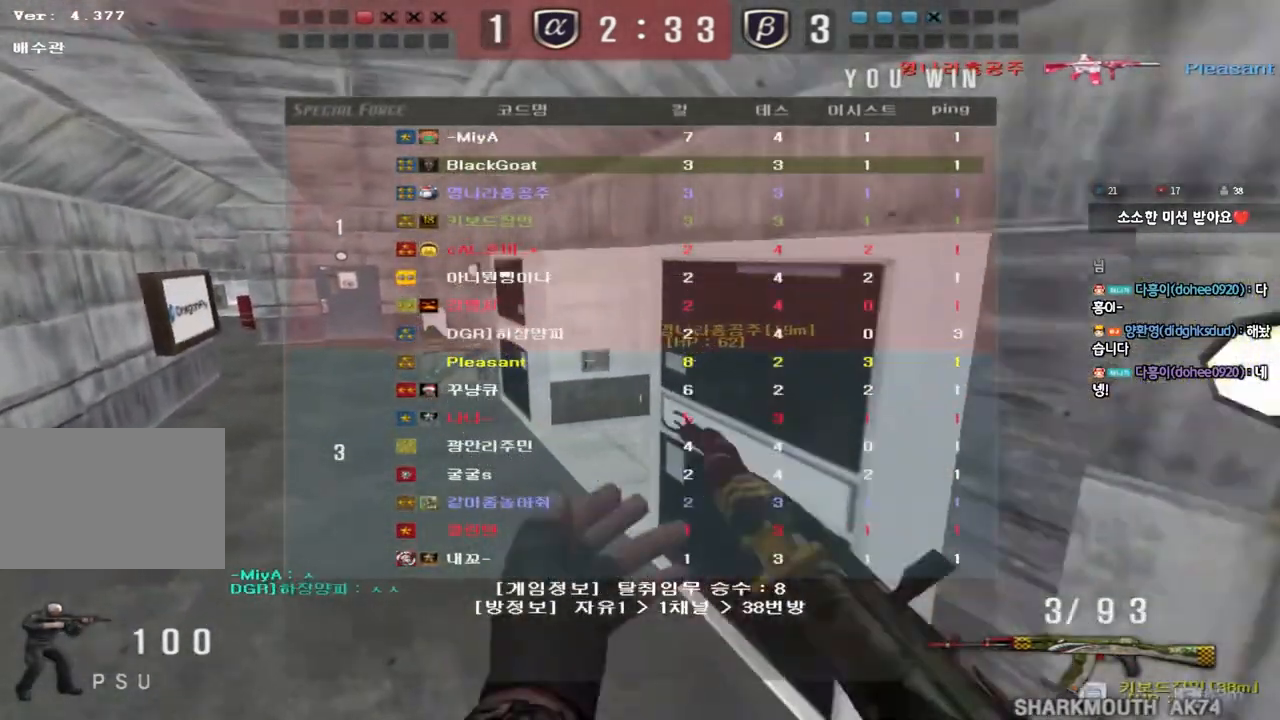
{"keys": ["a", "shift", "space"], "events": [[150, "shift", "up"], [367, "shift", "down"], [383, "w", "up"], [400, "a", "up"], [400, "space", "down"], [500, "a", "down"]]}
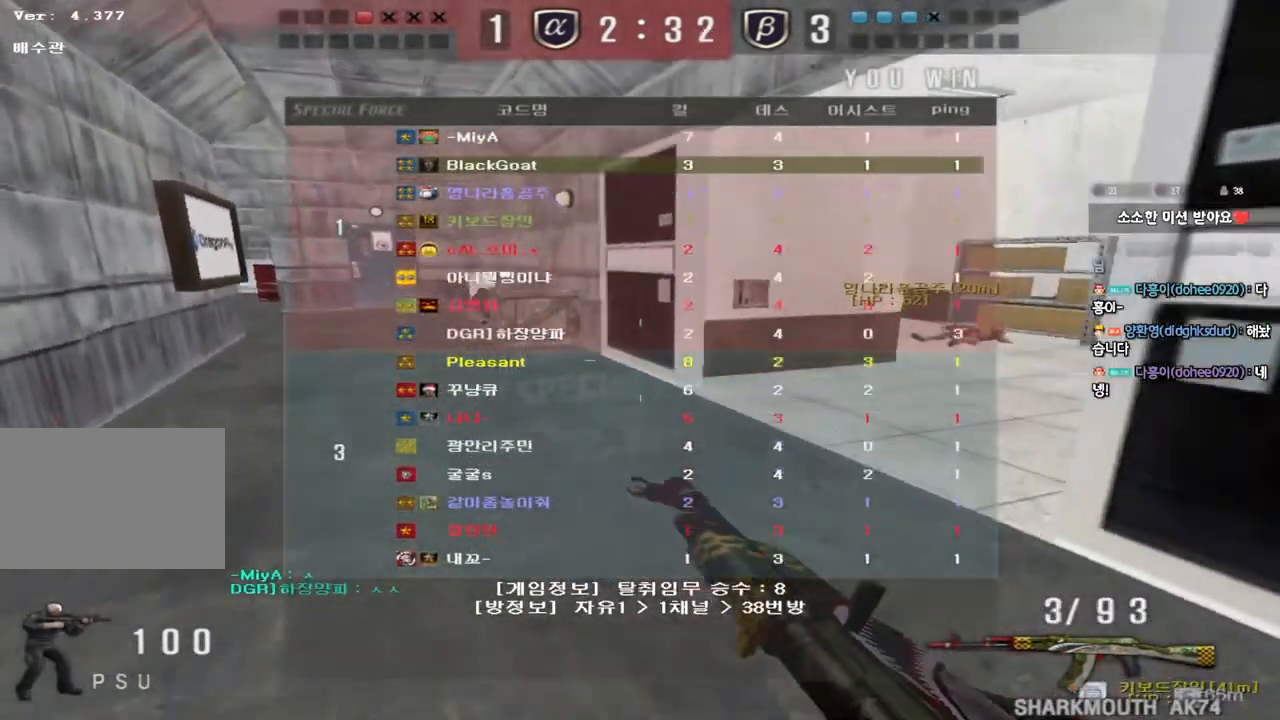
{"keys": ["a", "w"], "events": [[17, "space", "up"], [17, "w", "down"], [33, "shift", "up"], [117, "shift", "down"], [233, "shift", "up"], [333, "shift", "down"], [483, "shift", "up"]]}
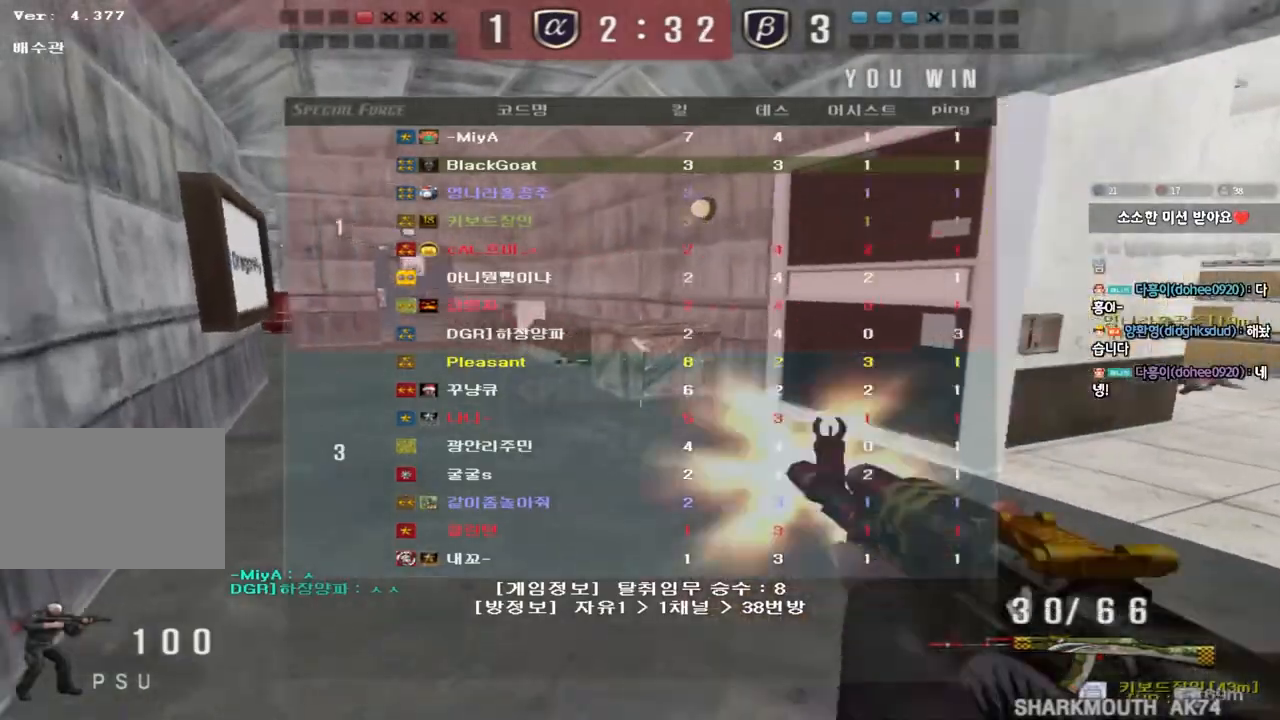
{"keys": [], "events": [[117, "shift", "down"], [117, "w", "up"], [150, "a", "up"], [150, "space", "down"], [250, "space", "up"], [300, "shift", "up"]]}
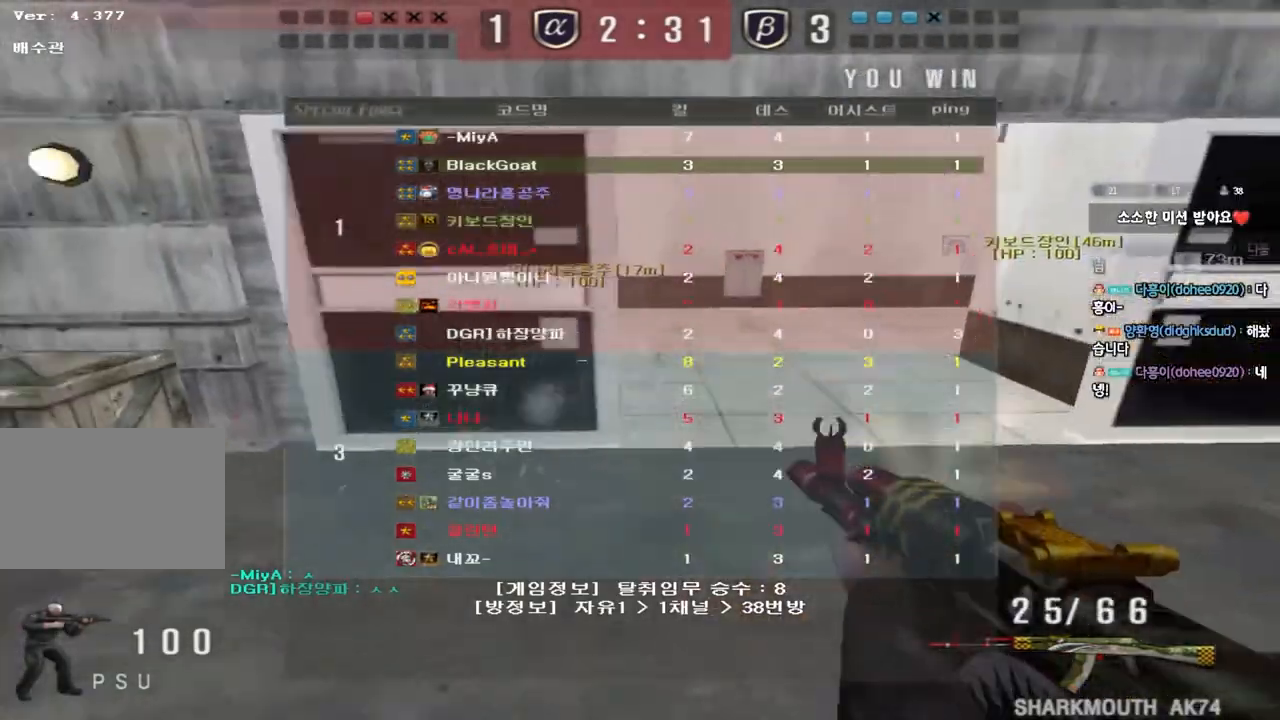
{"keys": ["a", "w"]}
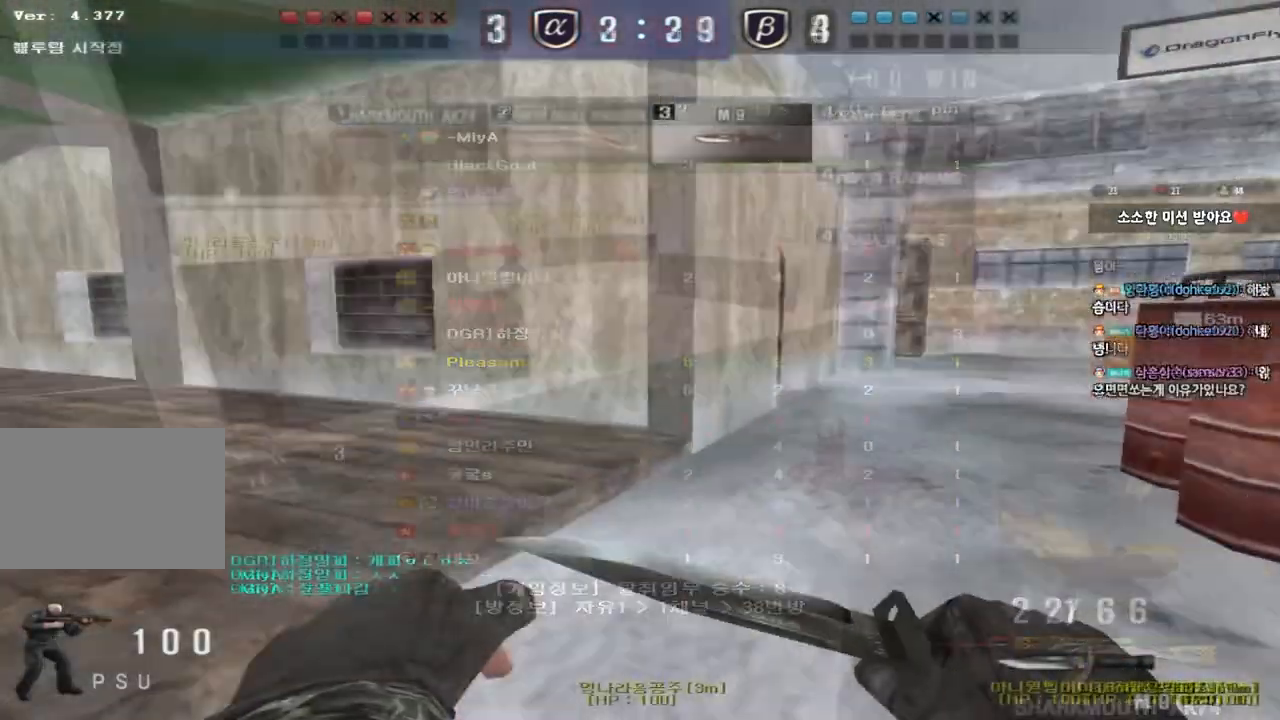
{"keys": ["a", "w"], "events": []}
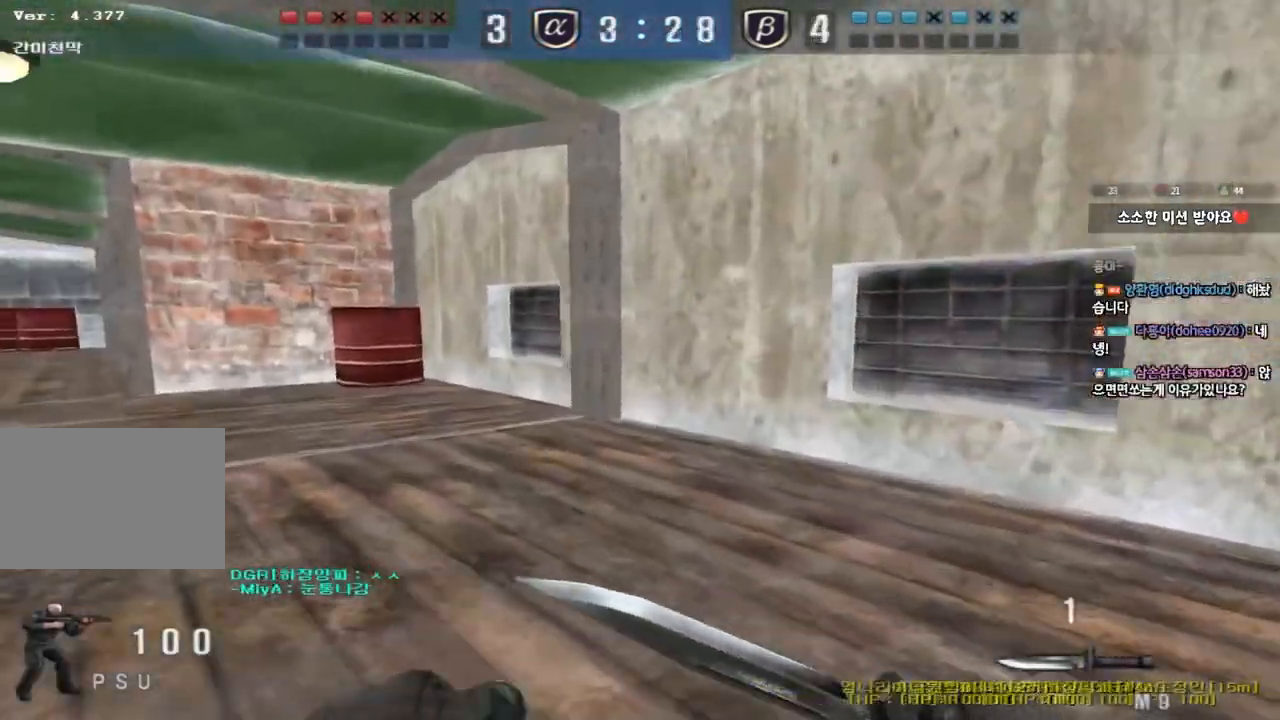
{"keys": ["a", "w"], "events": []}
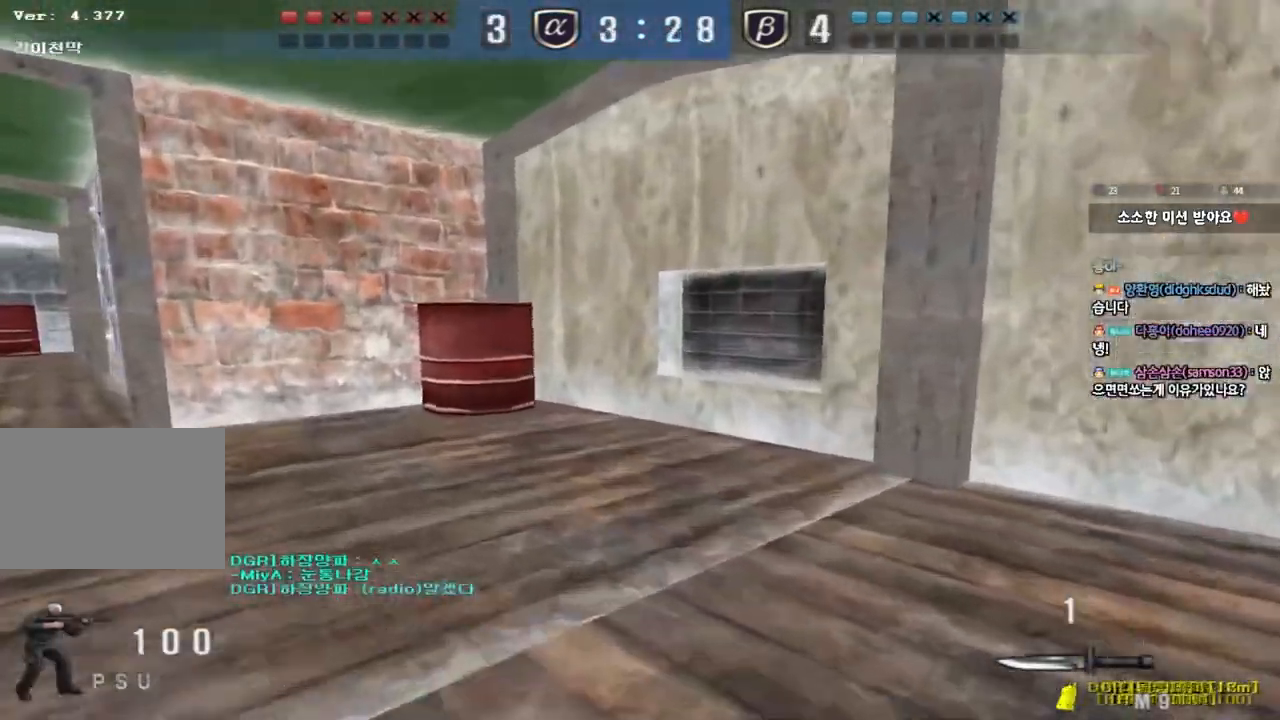
{"keys": ["a", "w"], "events": []}
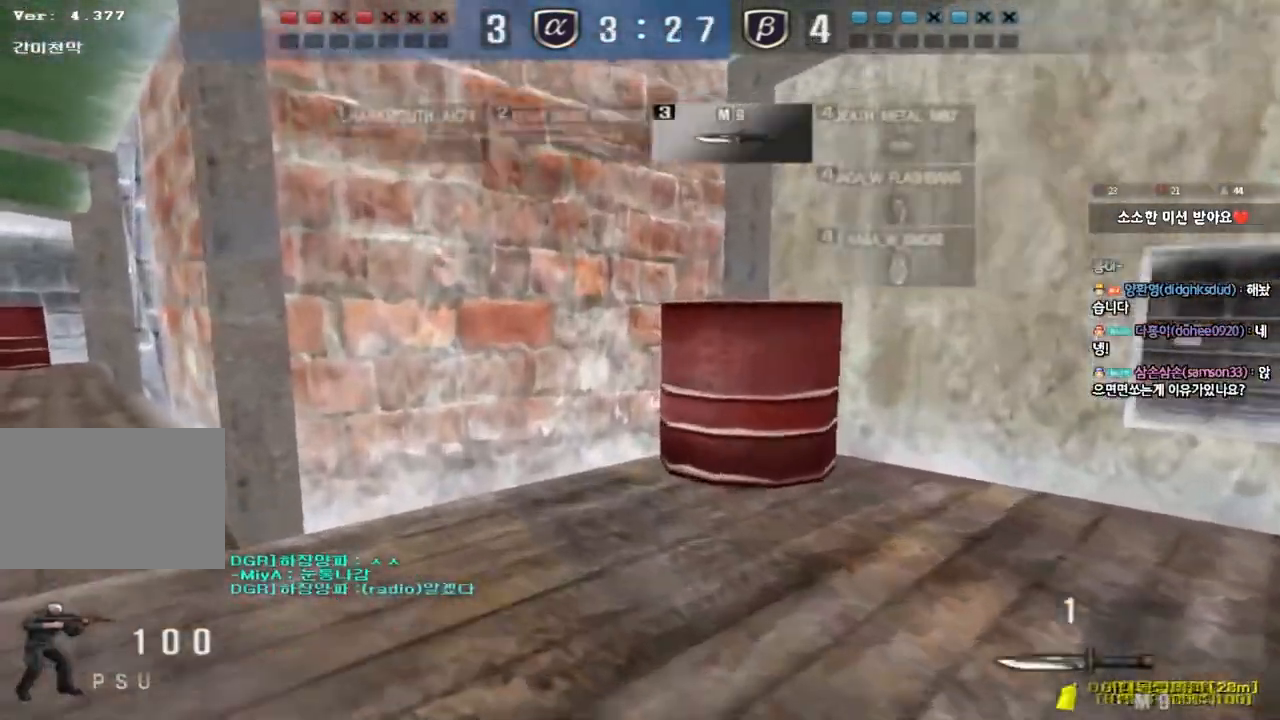
{"keys": ["a", "w"], "events": []}
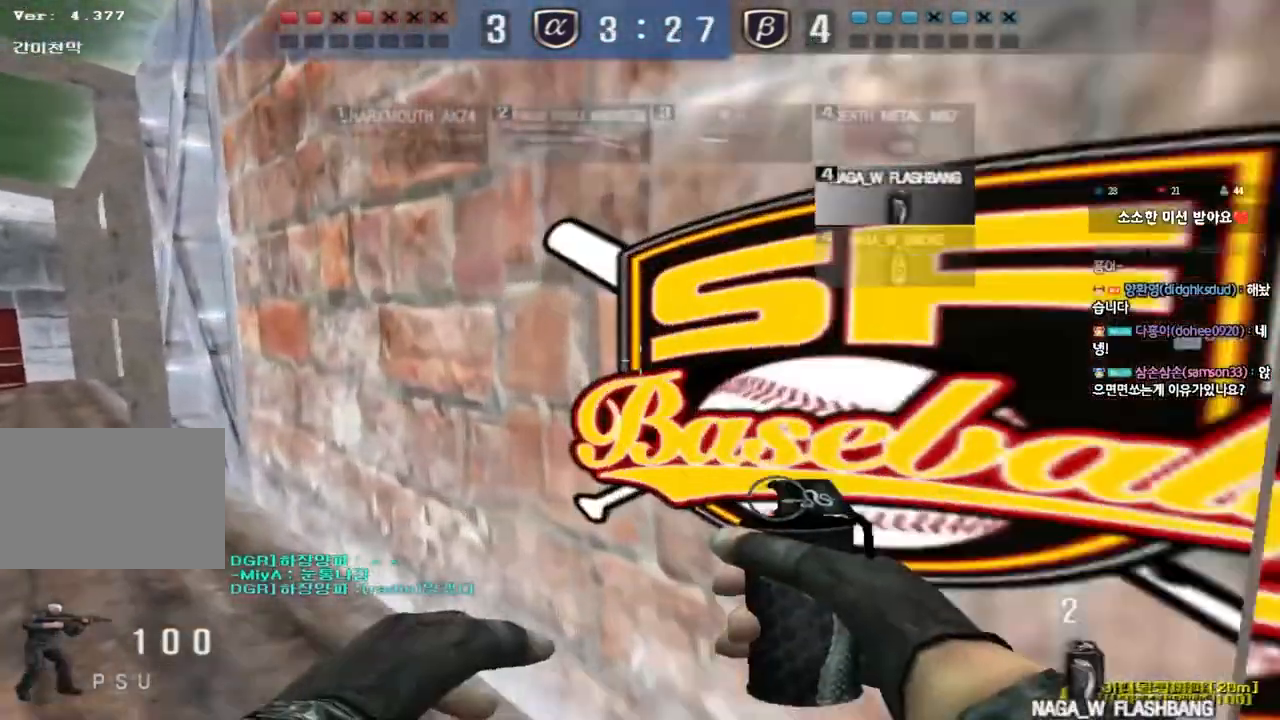
{"keys": ["a", "w"], "events": []}
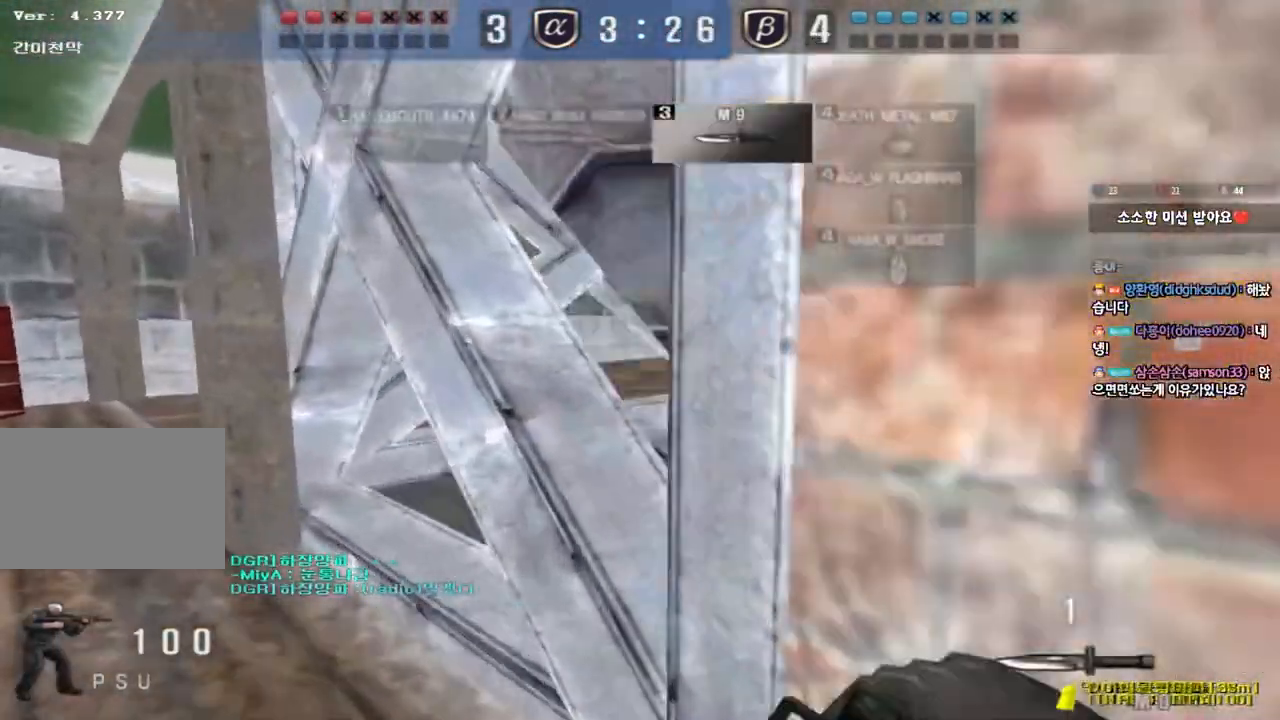
{"keys": ["a", "w"], "events": []}
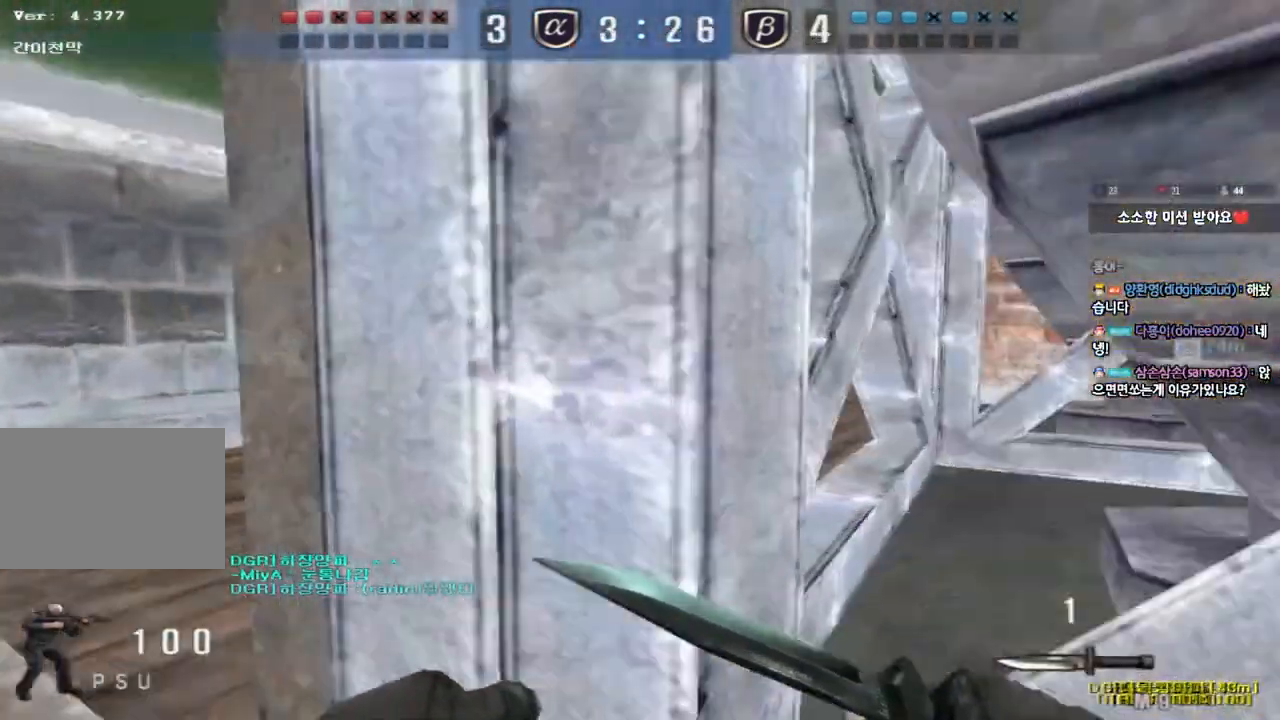
{"keys": ["d", "tab", "w"], "events": [[200, "a", "up"], [233, "d", "down"], [350, "tab", "down"]]}
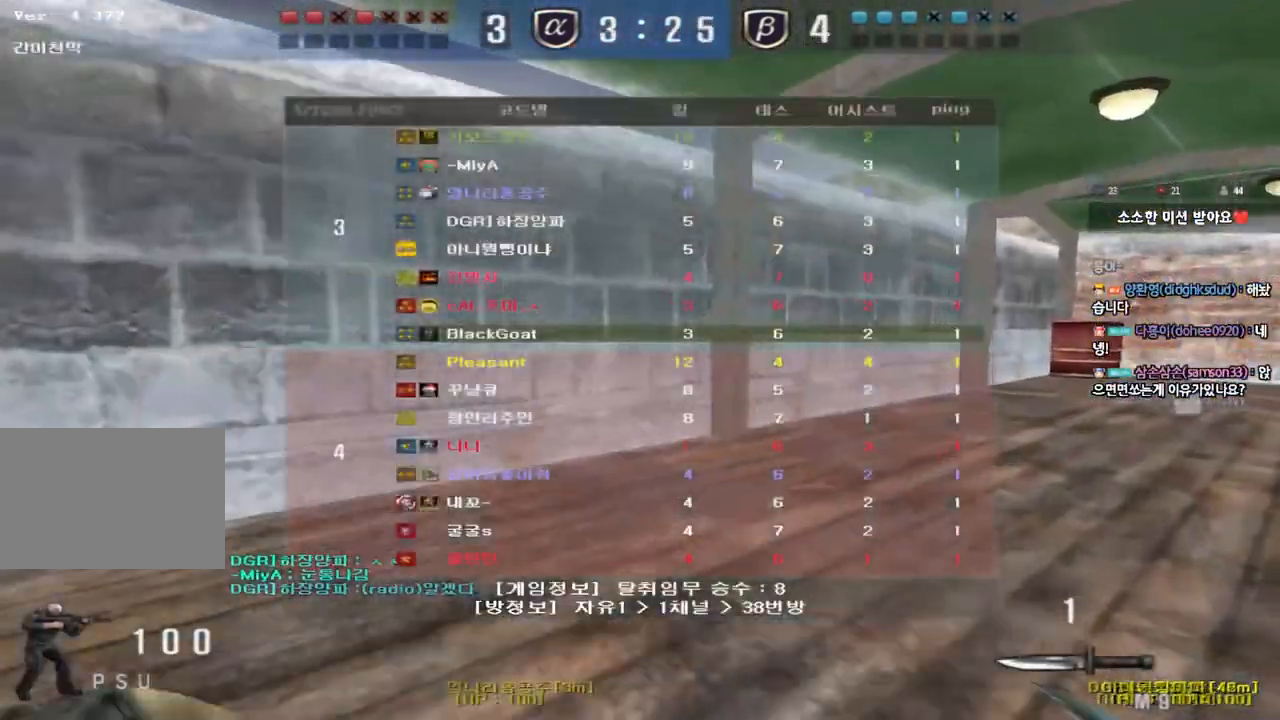
{"keys": ["d", "tab", "w"], "events": []}
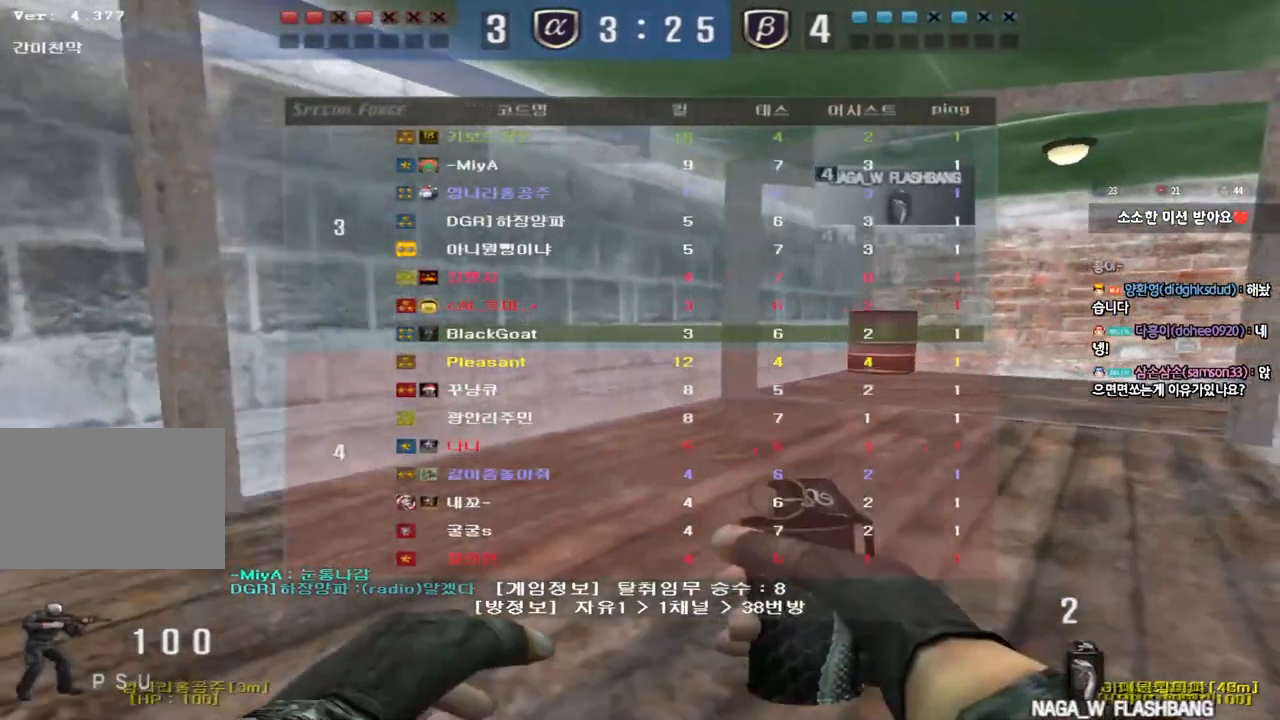
{"keys": ["d", "tab", "w"], "events": []}
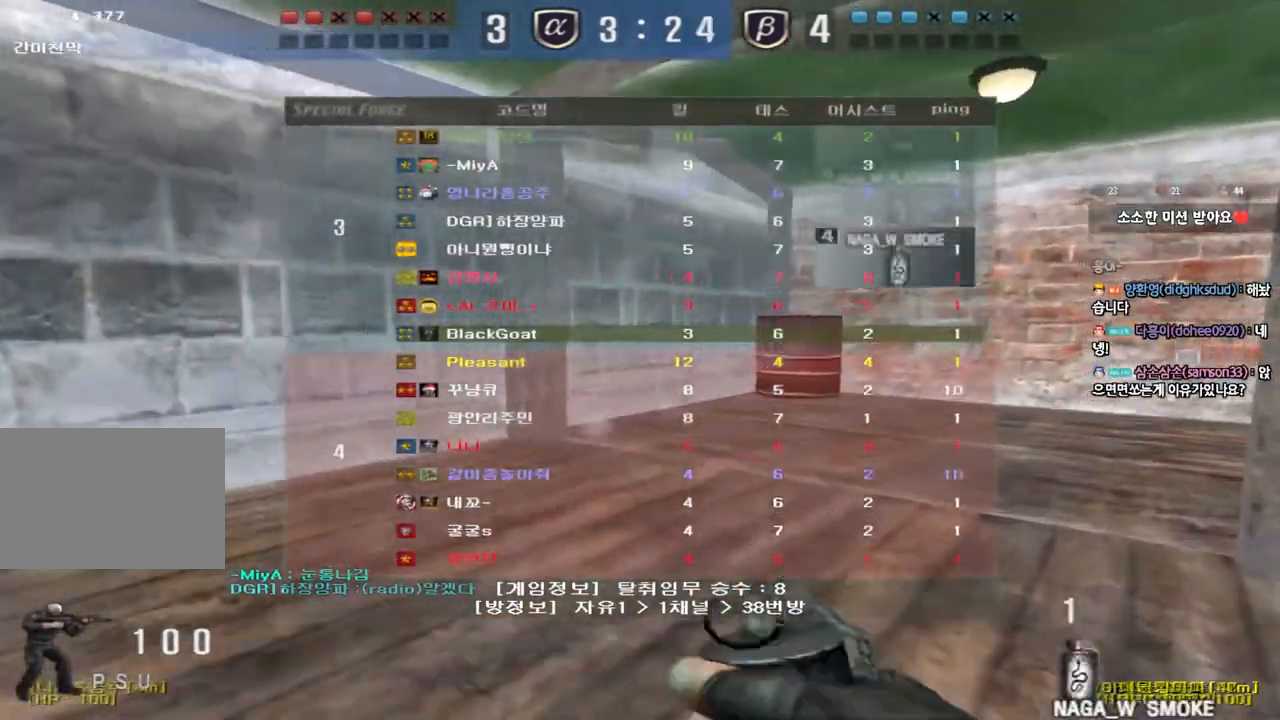
{"keys": ["d", "tab", "w"], "events": []}
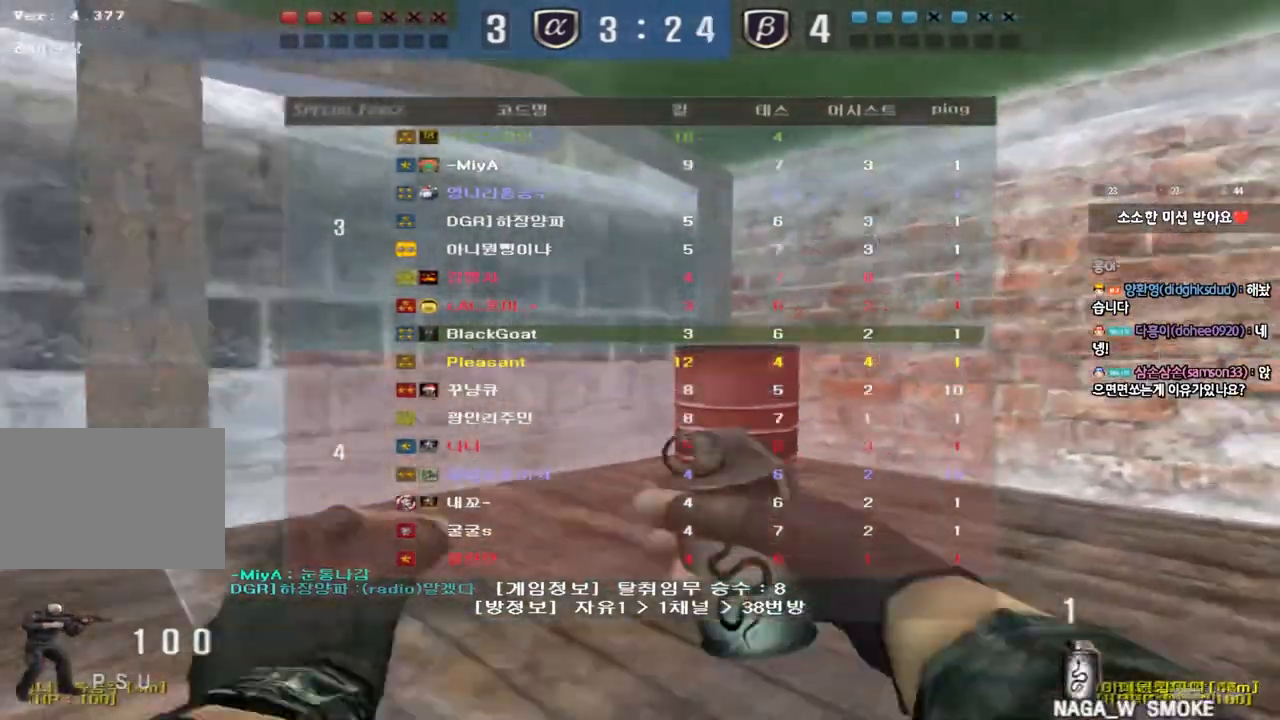
{"keys": ["d", "w"], "events": [[367, "tab", "up"]]}
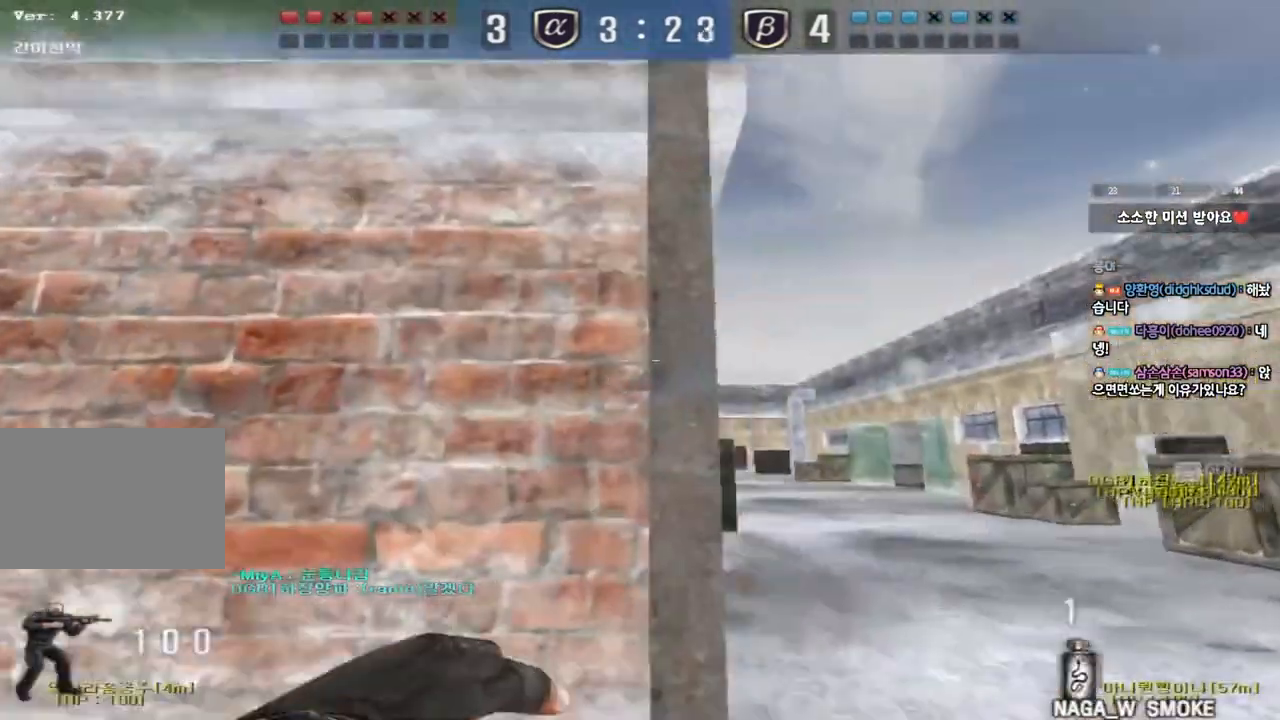
{"keys": ["d", "w"], "events": []}
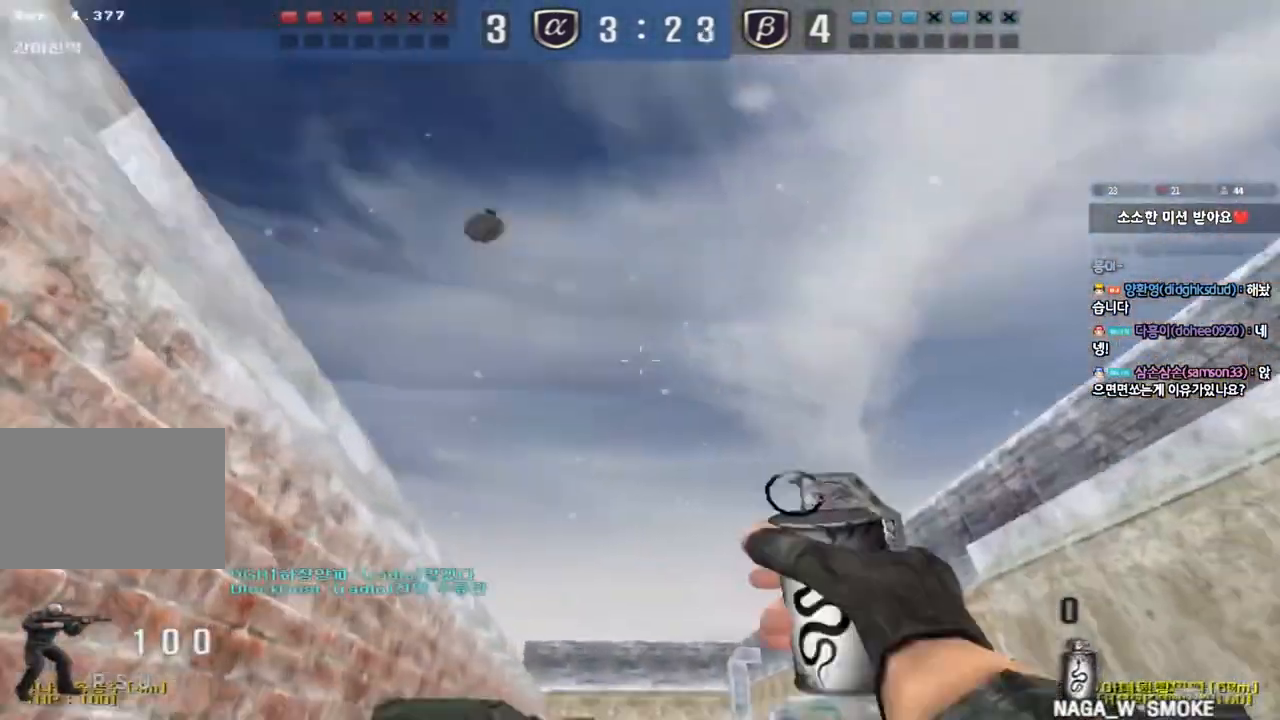
{"keys": ["d", "w"], "events": []}
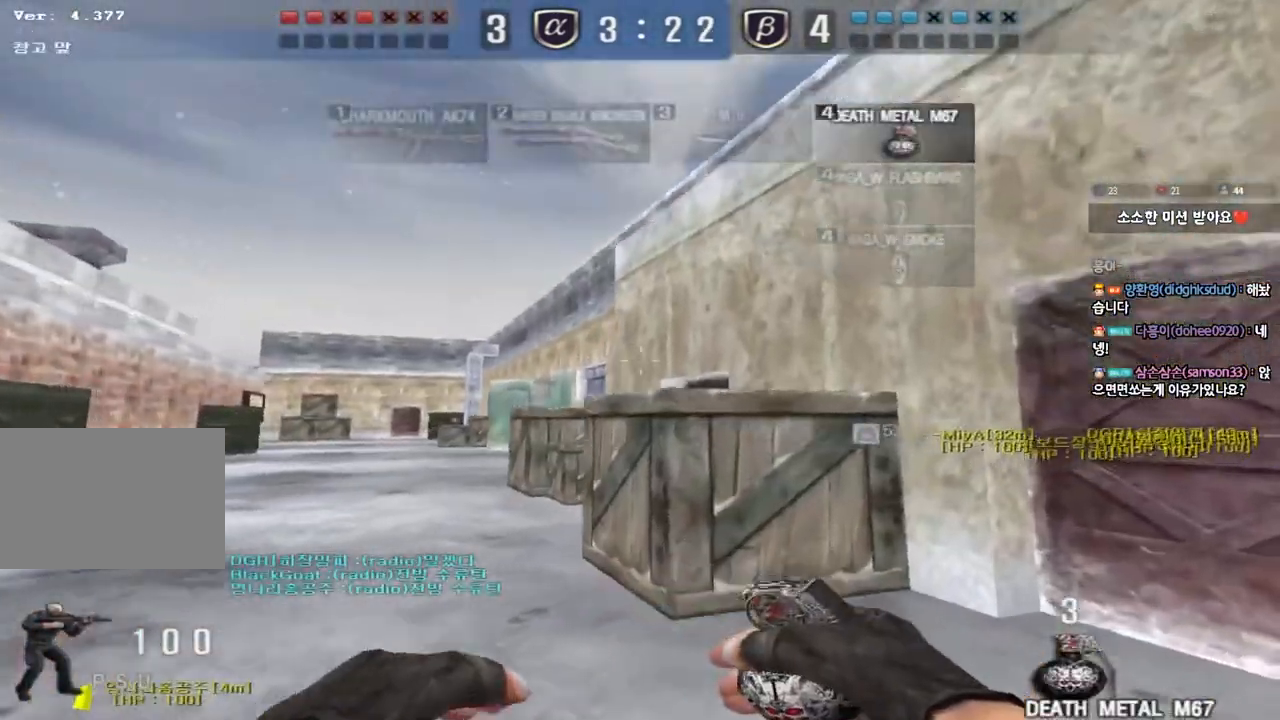
{"keys": ["a", "w"], "events": [[267, "d", "up"], [300, "a", "down"]]}
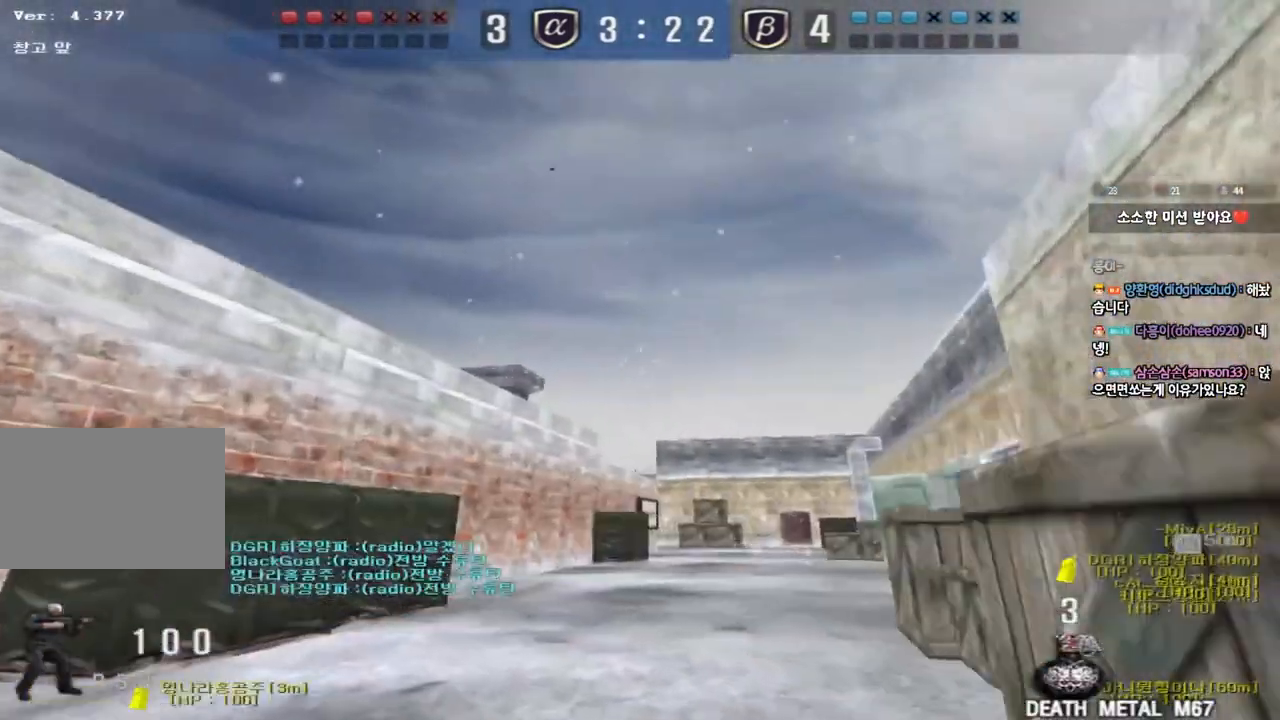
{"keys": ["d", "w"], "events": [[167, "a", "up"], [417, "d", "down"]]}
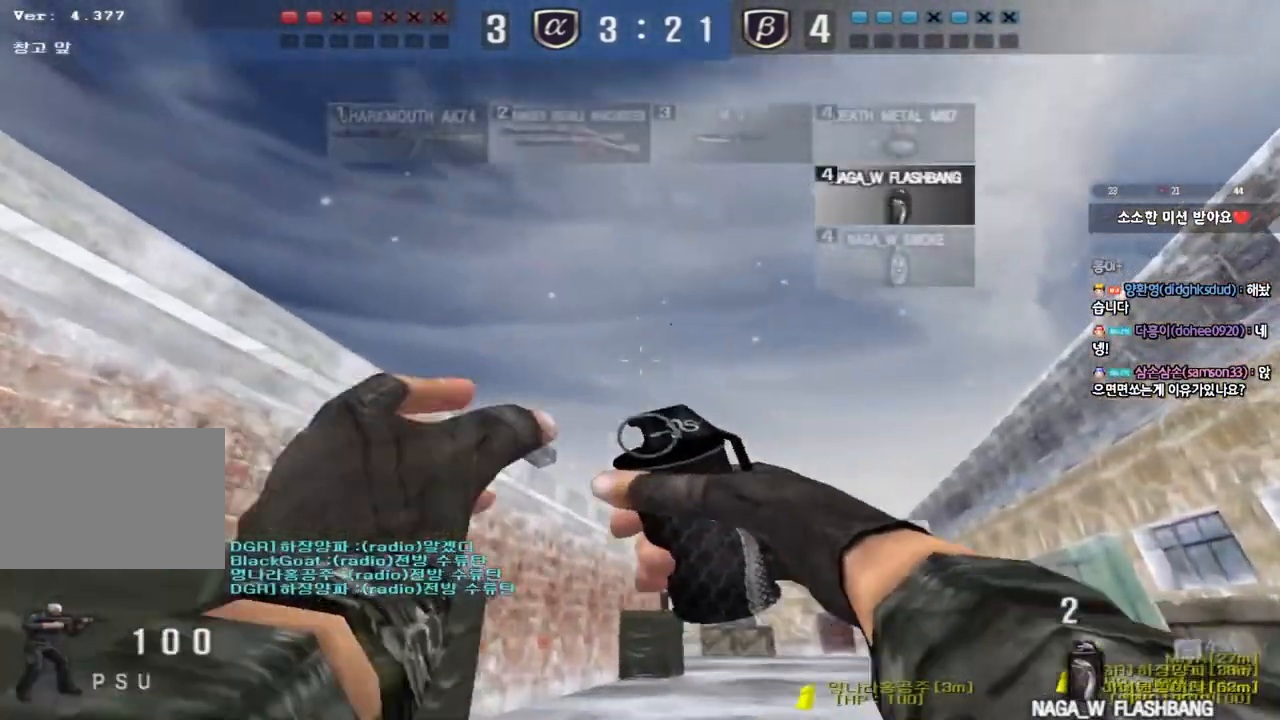
{"keys": ["a", "s"], "events": [[200, "space", "down"], [217, "w", "up"], [250, "d", "up"], [317, "a", "down"], [317, "s", "down"], [333, "space", "up"]]}